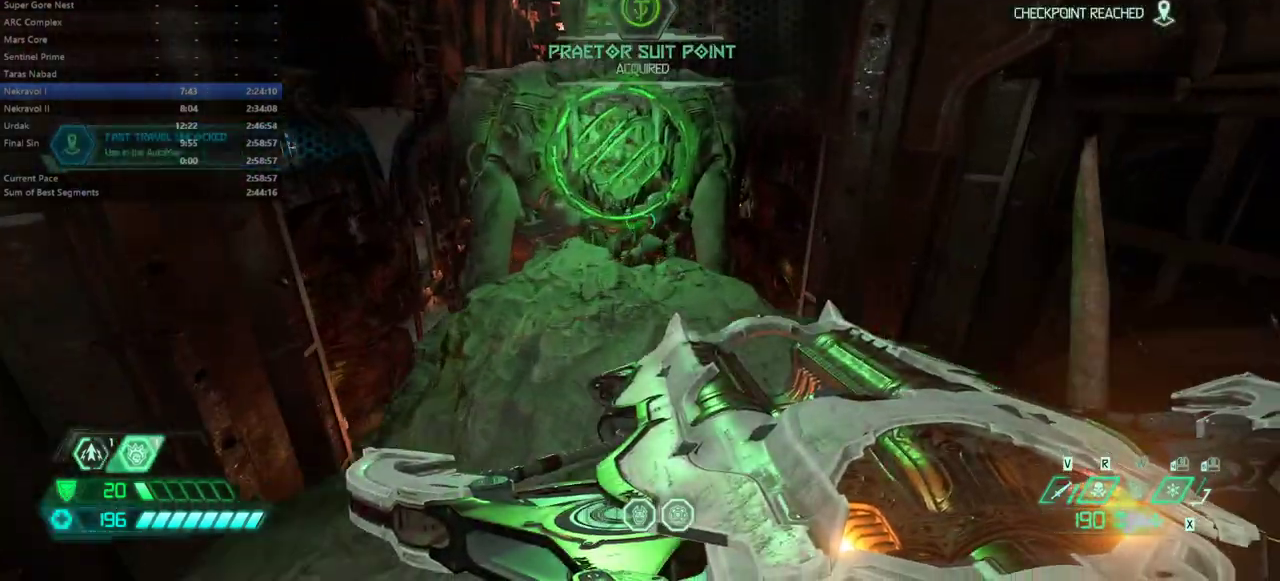
Gameplay with keyboard and mouse; each line is a JSON object with the keys and mouse buttons held at the frame after it. "events" lists presses ("down") and releases ("up") of "1", "2", "3", "4", "5", "6", "a", "alt", "c", "caps_lock", "ctrl", "d", "e", "f", "g", "q", "r", "s", "shift", "space", "t", "tab", "v", "w", "x", "z", "mouse_left", "mouse_wheel" and "mouse_right" between this image and that frame as [ms after this image, input, new state], when the widget could be followed in between. "mouse_left", "mouse_wheel", "mouse_right" = the "left", "wheel", "right" buttons of the "mouse" list. No other keys are recorded. "wheel" means that the mouse wheel is clicked or scrolled. Not read: mouse_move.
{"keys": ["e"], "mouse": [], "events": [[100, "g", "down"], [200, "g", "up"]]}
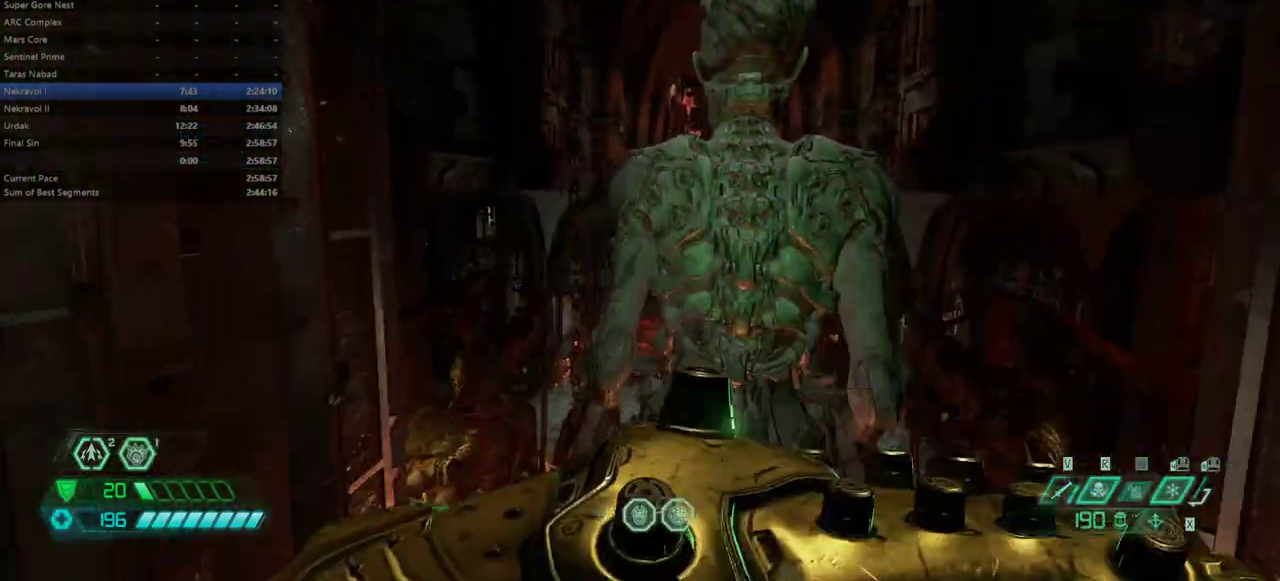
{"keys": [], "mouse": [], "events": [[233, "e", "up"]]}
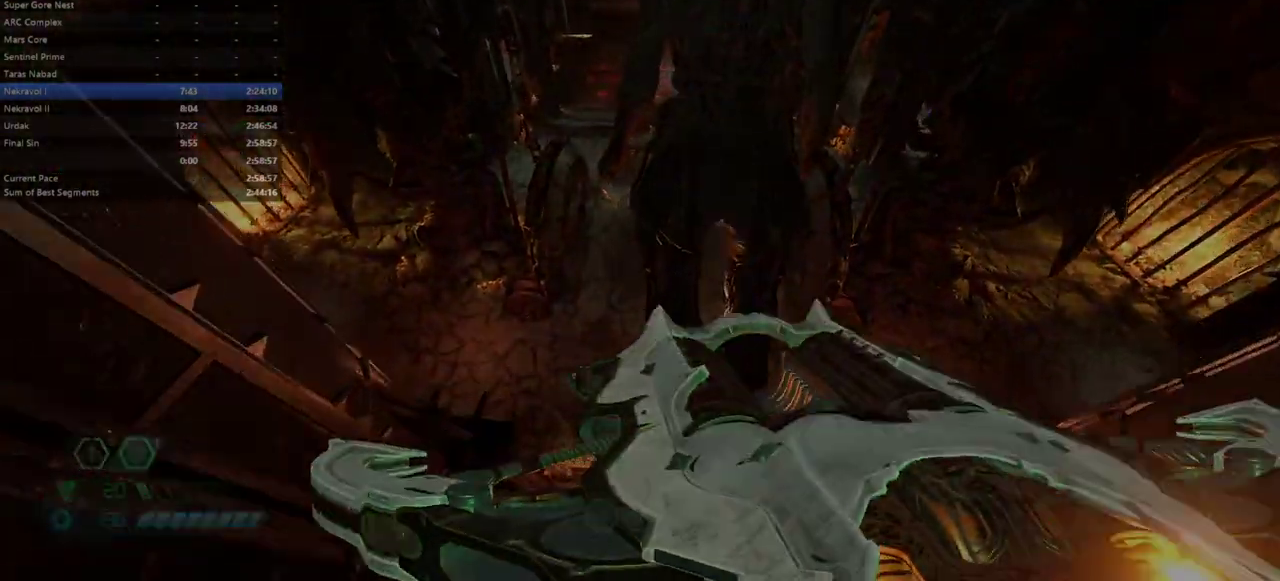
{"keys": ["e"], "mouse": [], "events": [[433, "e", "down"]]}
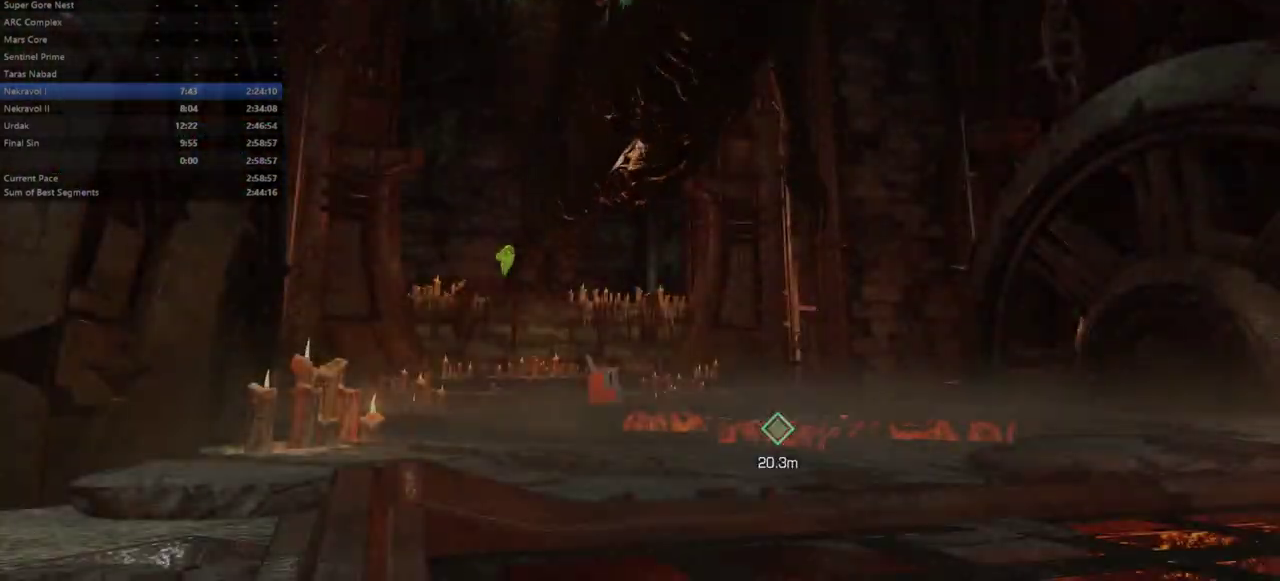
{"keys": [], "mouse": [], "events": [[33, "e", "up"]]}
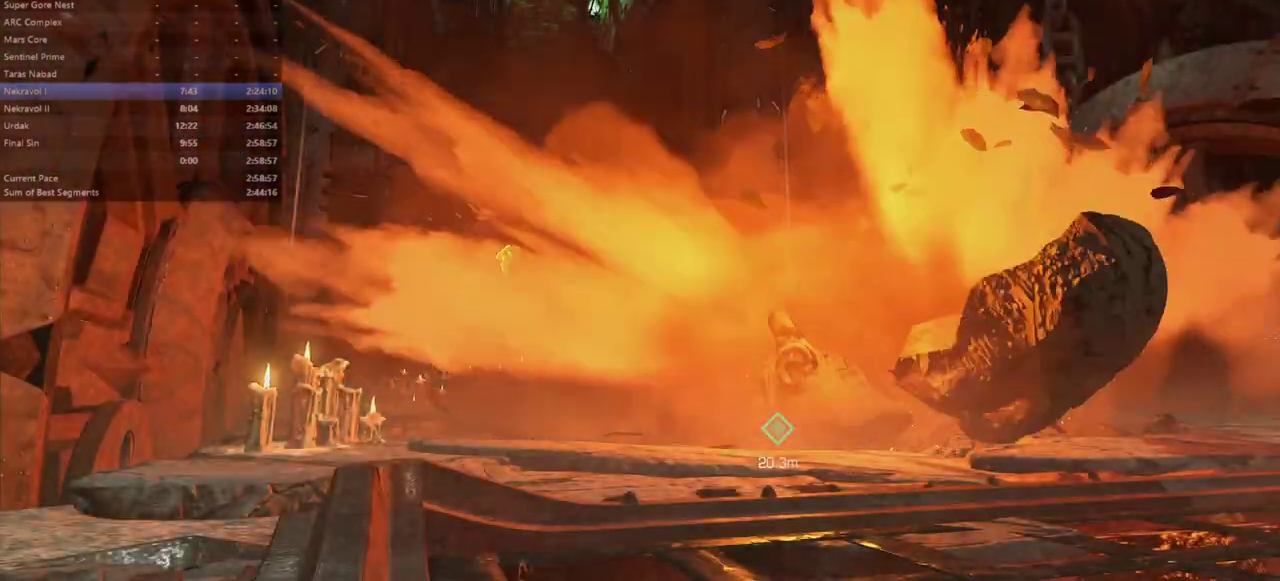
{"keys": ["e"], "mouse": [], "events": [[133, "e", "down"], [233, "f", "down"], [367, "f", "up"]]}
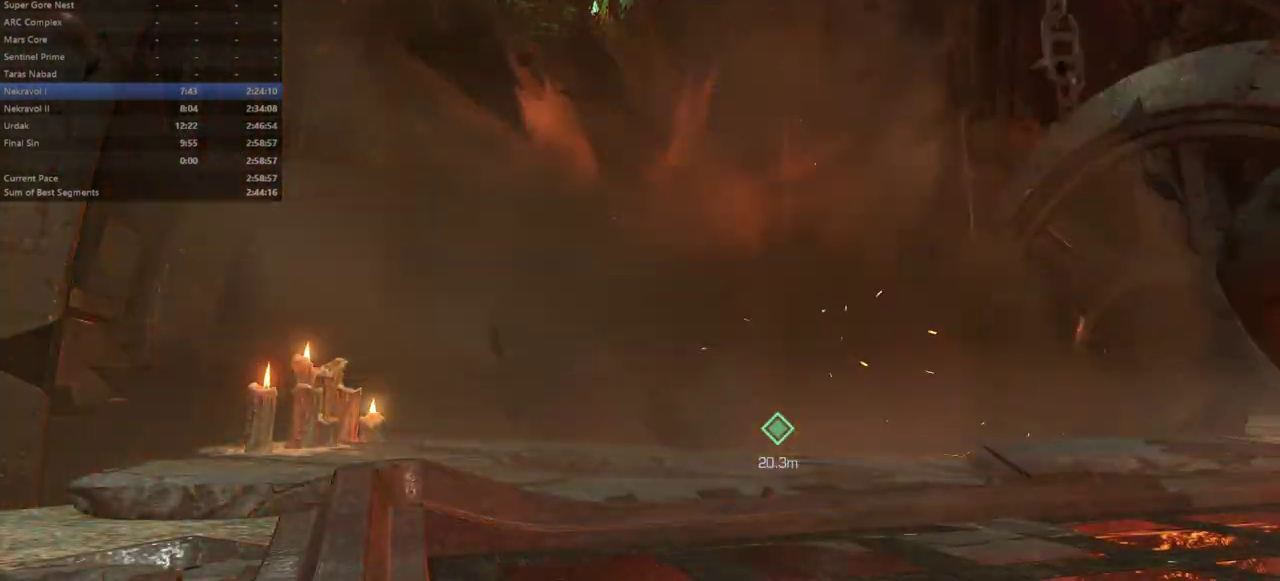
{"keys": ["e"], "mouse": [], "events": []}
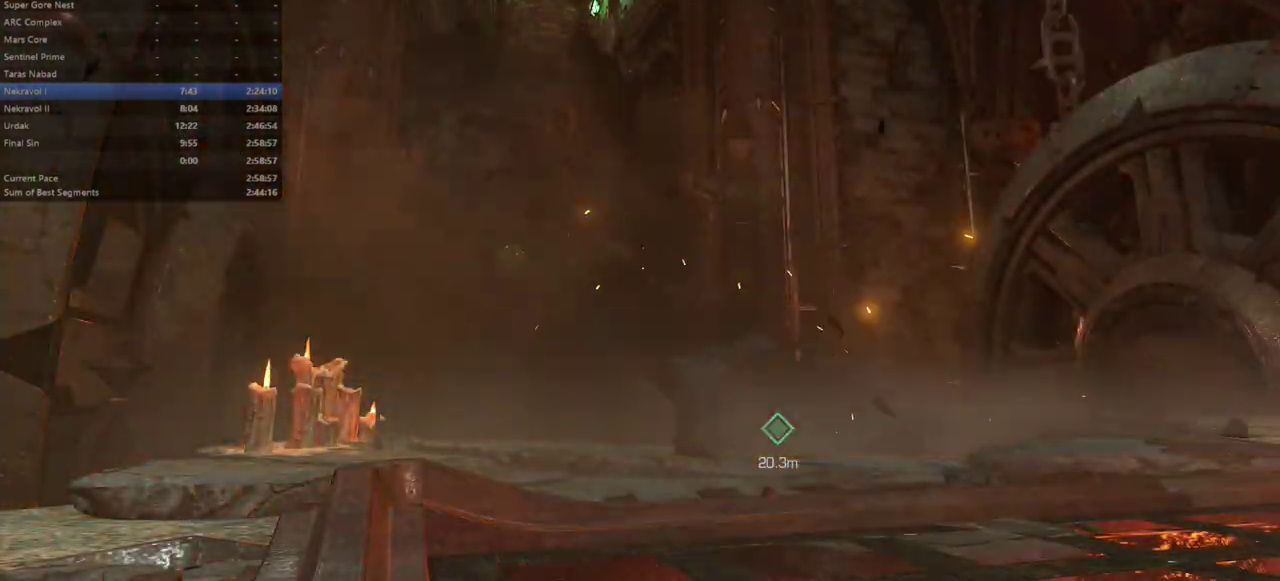
{"keys": ["e"], "mouse": [], "events": [[33, "f", "down"], [200, "f", "up"]]}
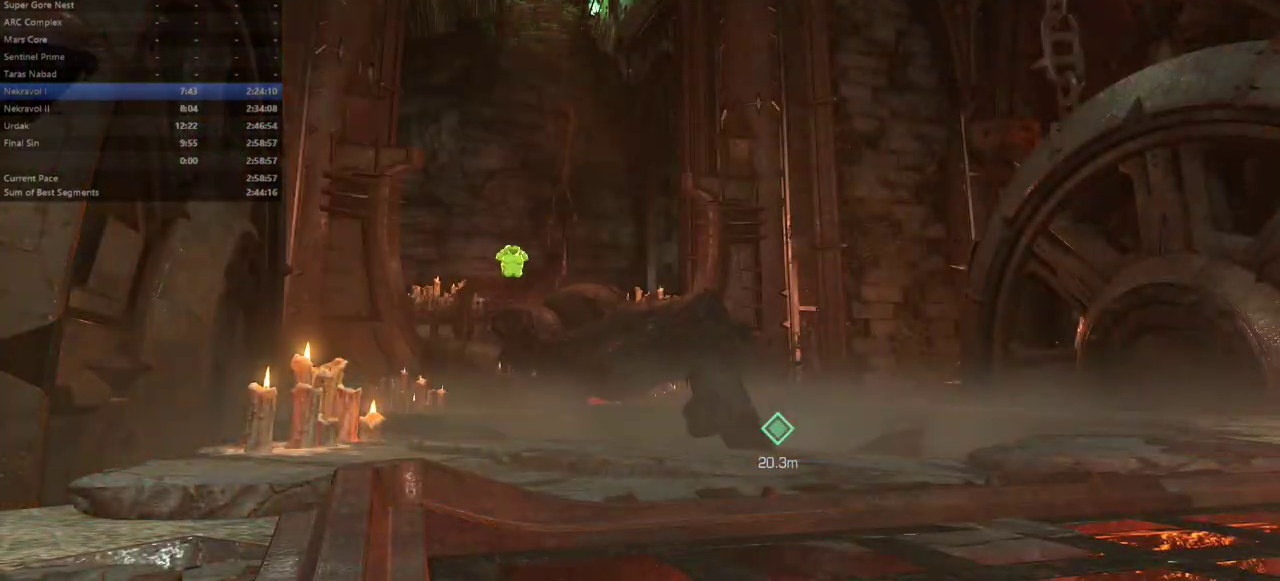
{"keys": ["e"], "mouse": [], "events": []}
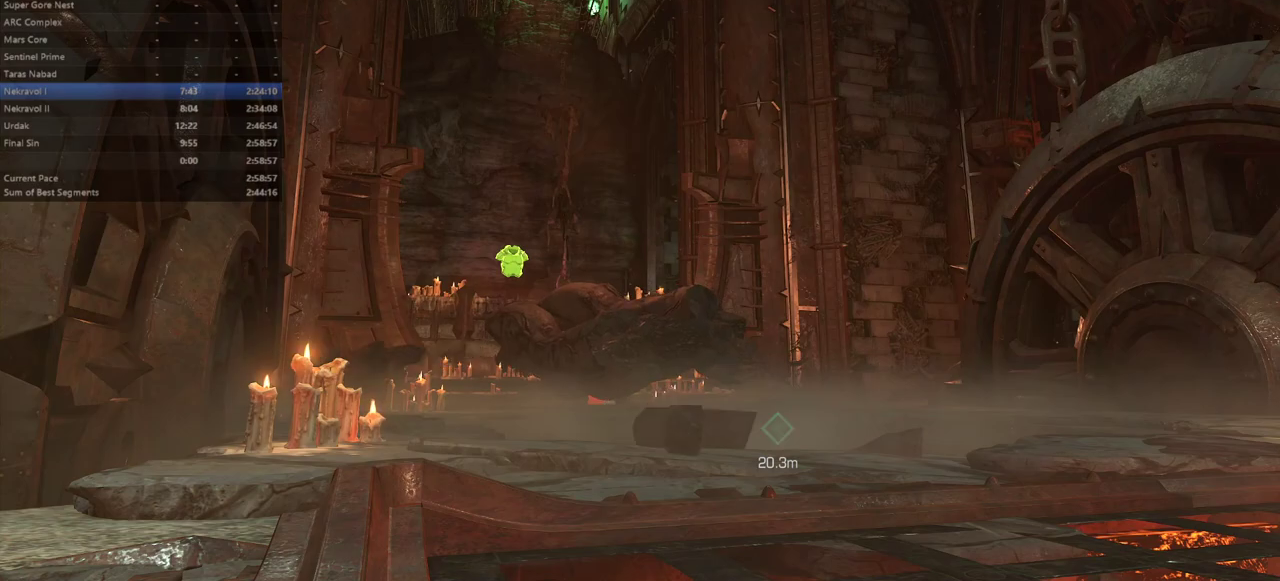
{"keys": ["e"], "mouse": [], "events": []}
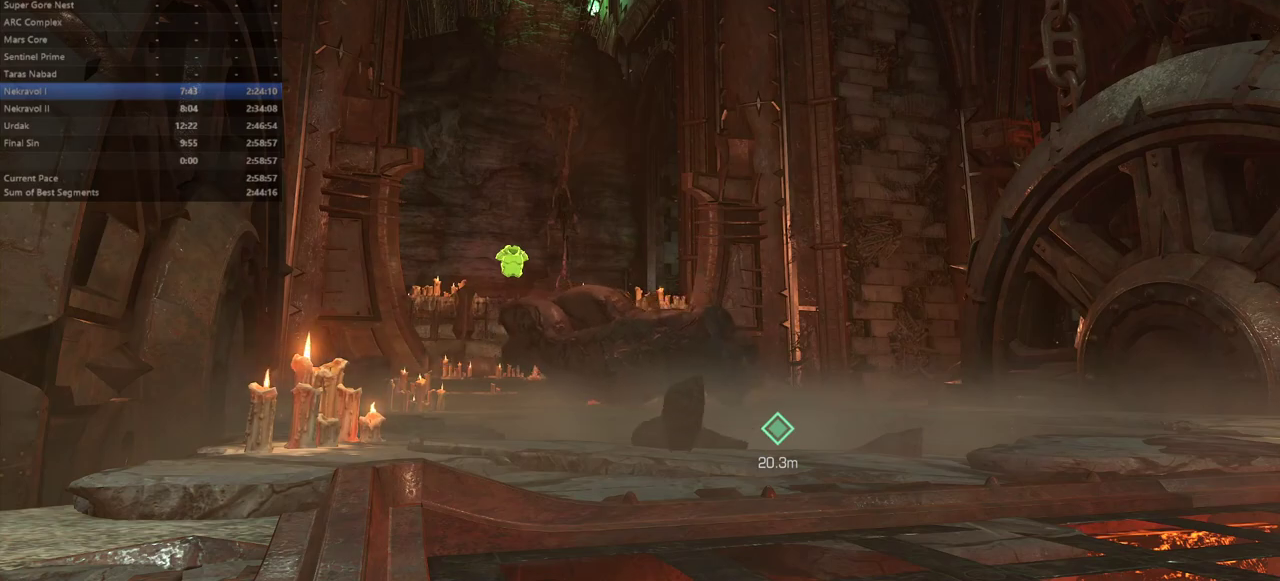
{"keys": ["e"], "mouse": [], "events": []}
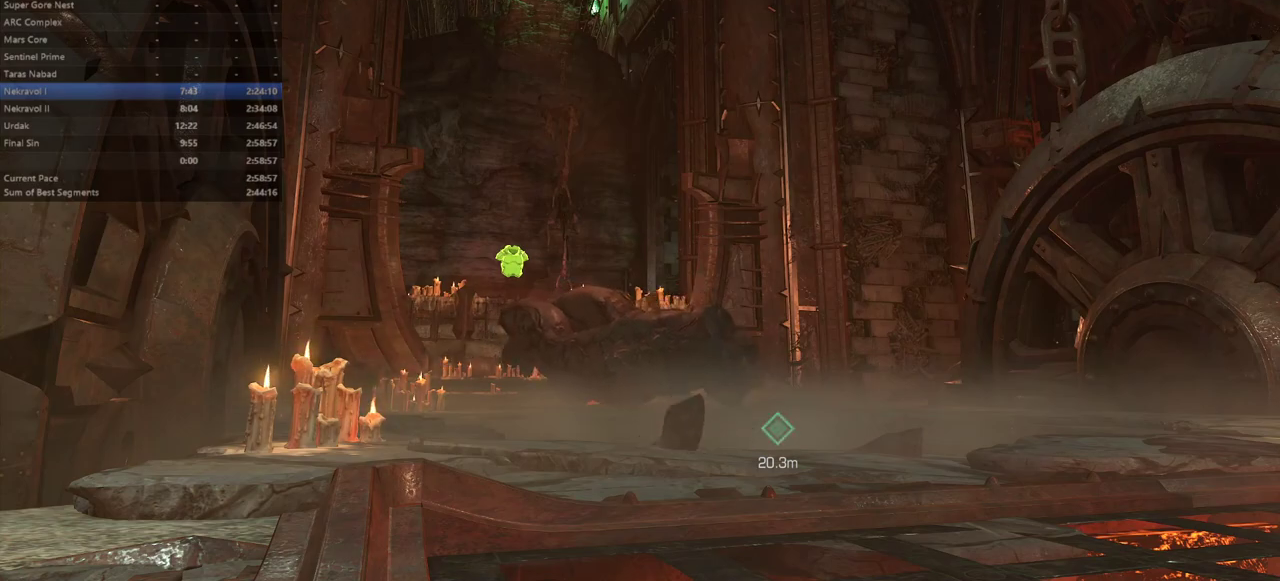
{"keys": ["e"], "mouse": [], "events": []}
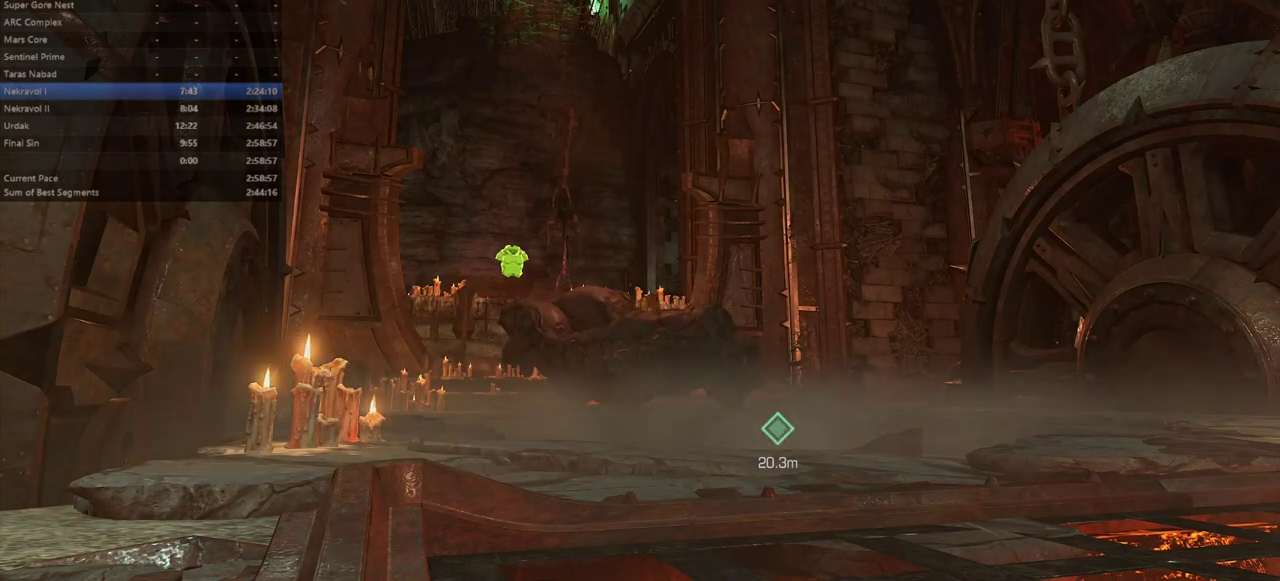
{"keys": ["e"], "mouse": [], "events": []}
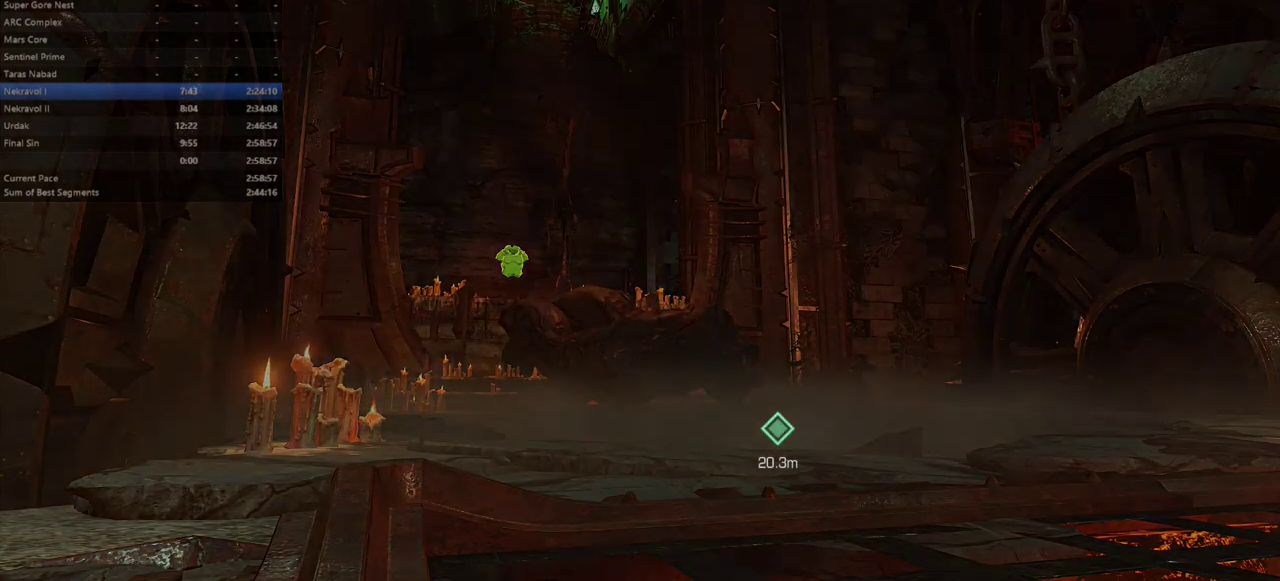
{"keys": ["e"], "mouse": [], "events": []}
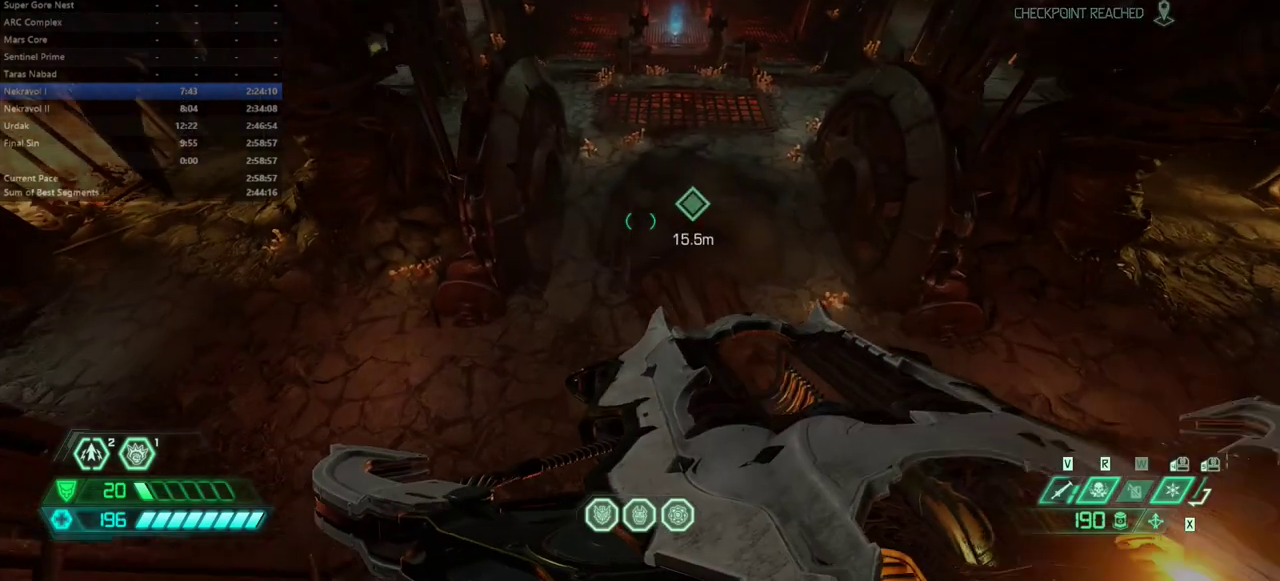
{"keys": ["e"], "mouse": [], "events": []}
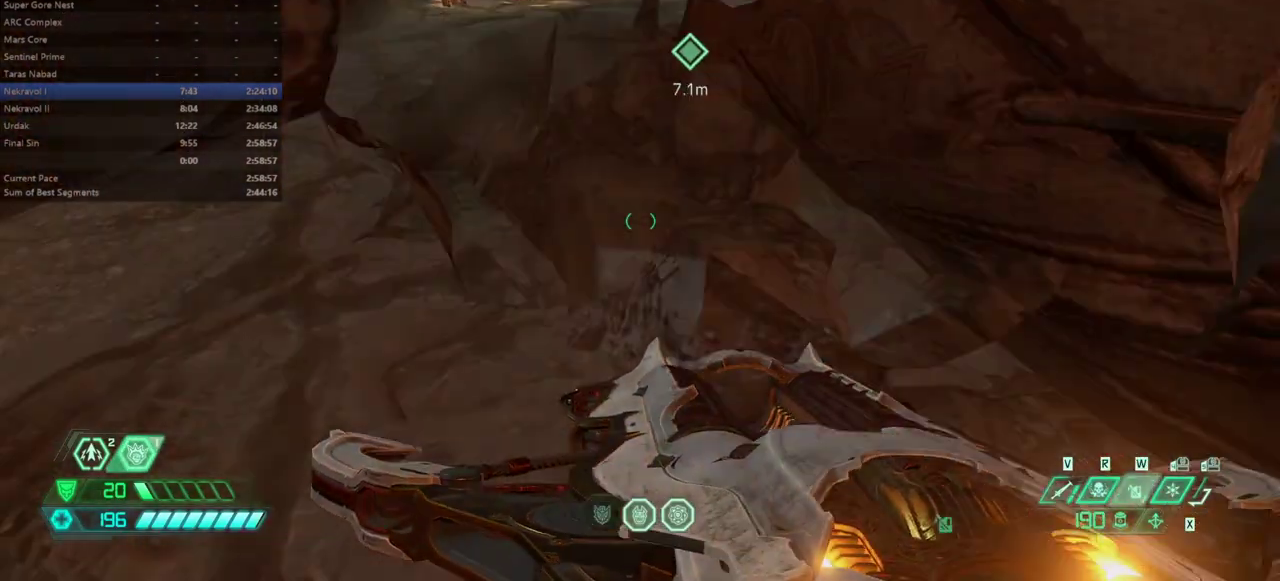
{"keys": [], "mouse": [], "events": [[333, "e", "up"]]}
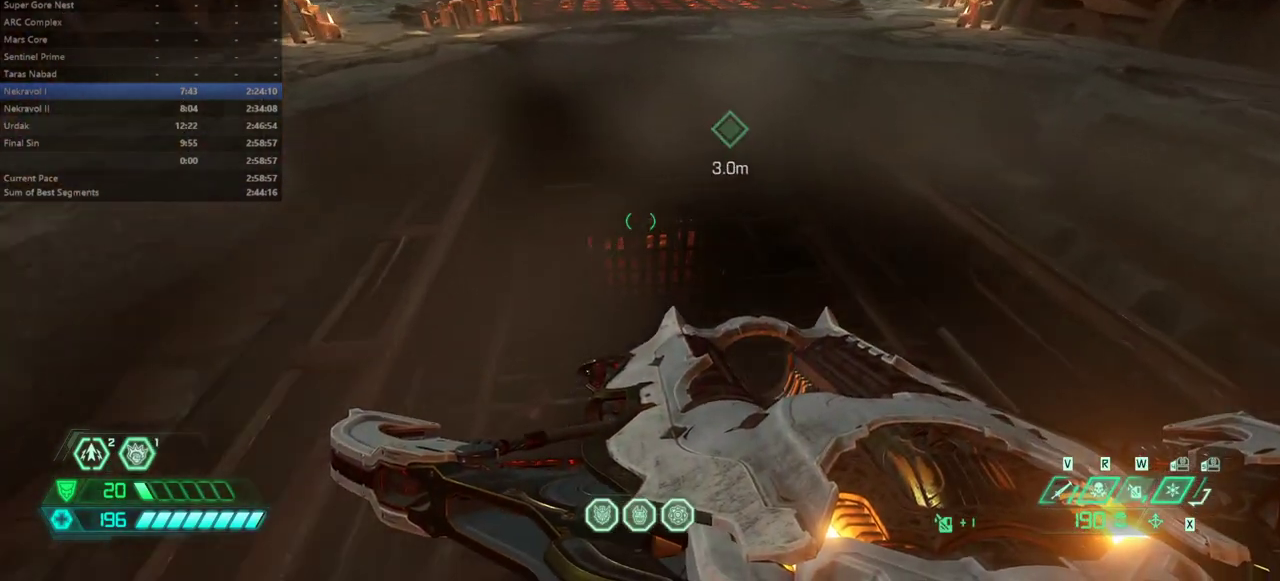
{"keys": [], "mouse": [], "events": []}
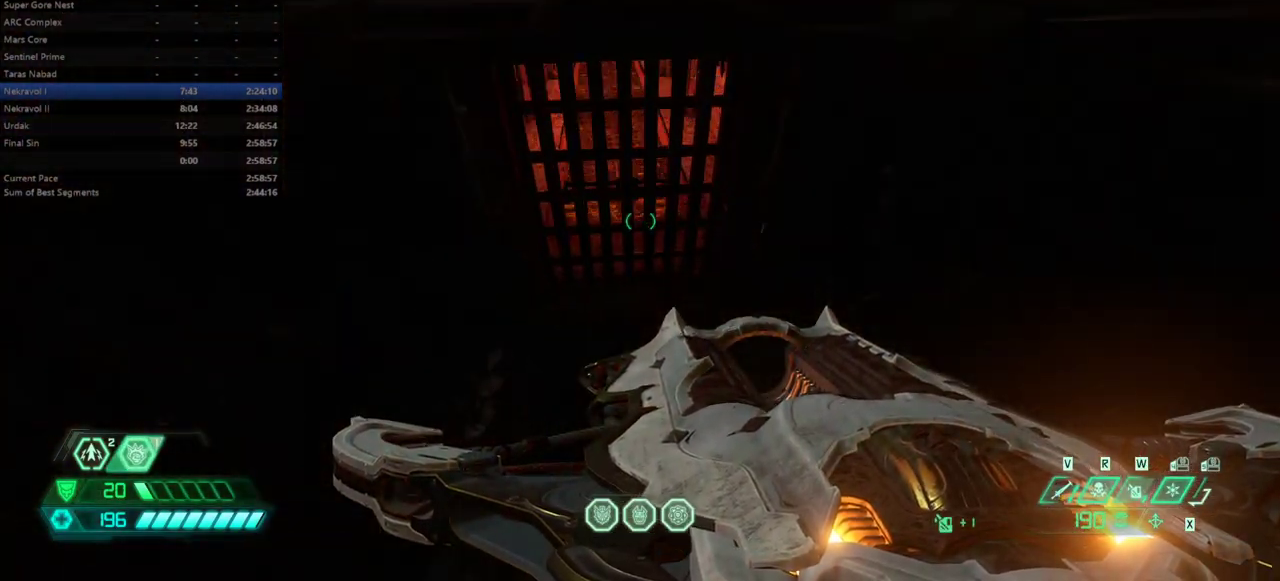
{"keys": [], "mouse": [], "events": [[233, "e", "down"], [400, "e", "up"]]}
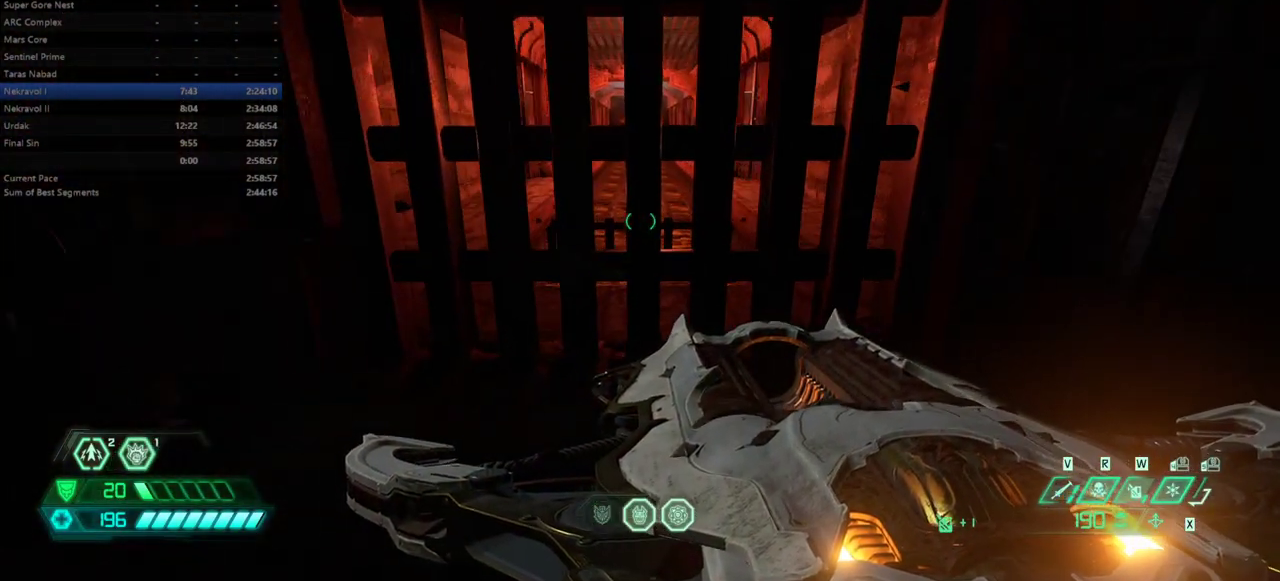
{"keys": [], "mouse": [], "events": []}
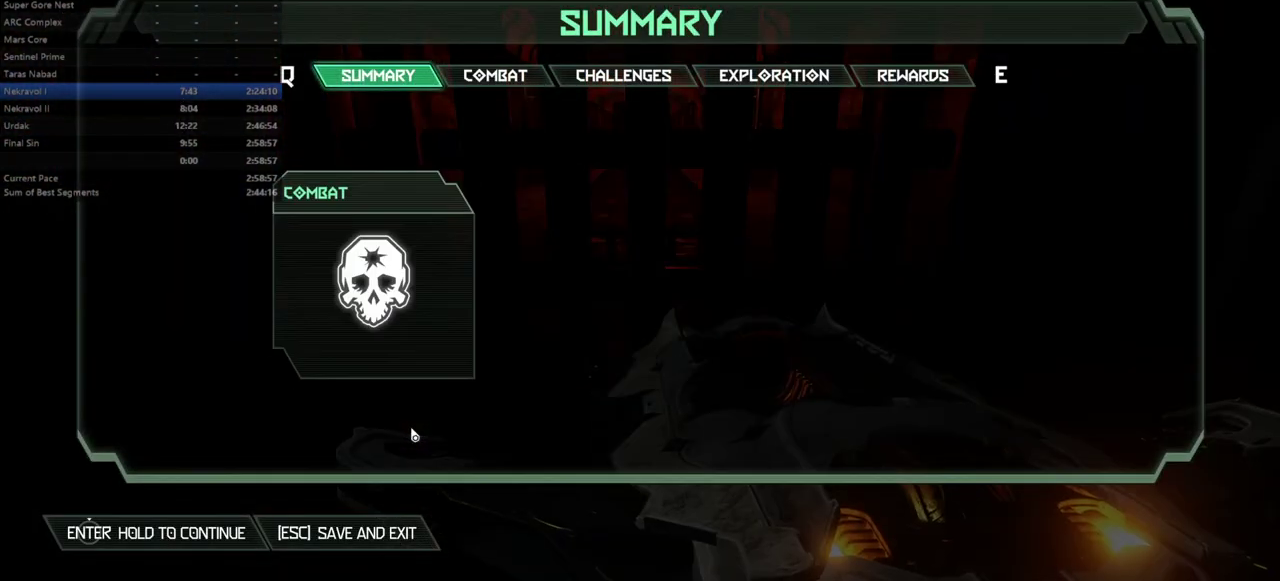
{"keys": ["space"], "mouse": [], "events": [[100, "e", "down"], [167, "e", "up"], [167, "q", "down"], [267, "q", "up"], [300, "space", "down"]]}
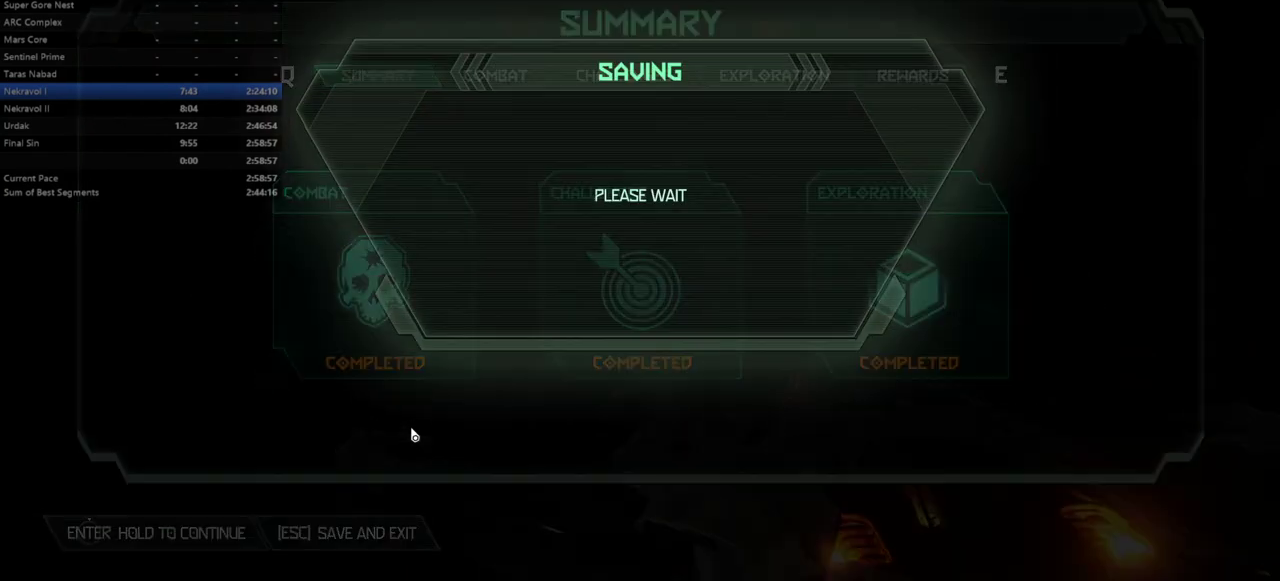
{"keys": ["space"], "mouse": [], "events": []}
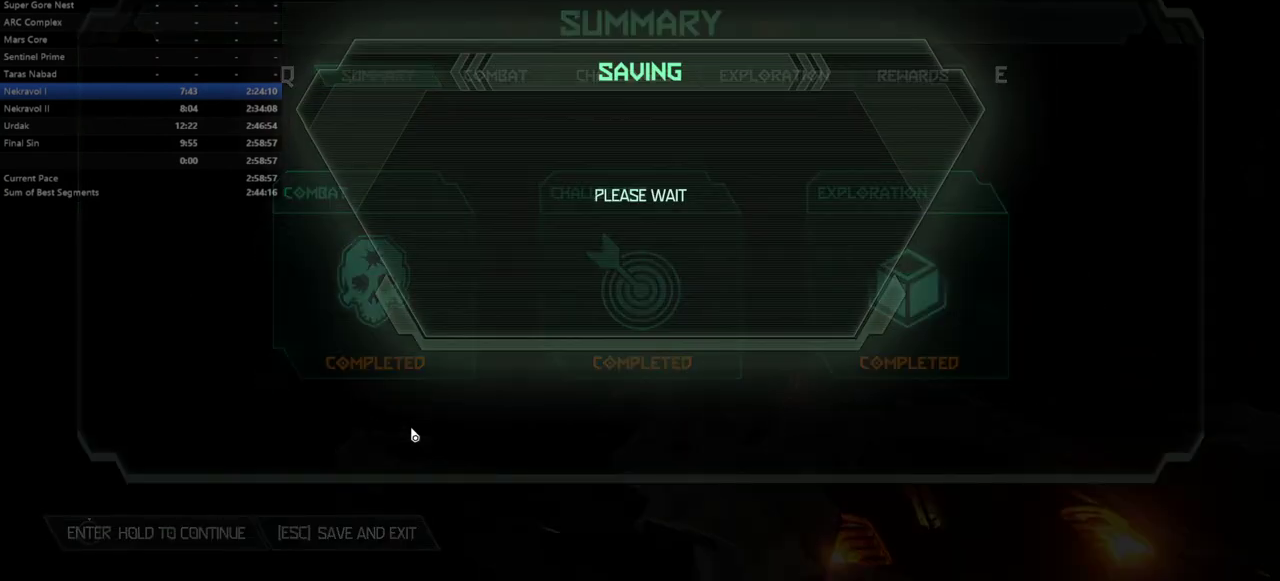
{"keys": [], "mouse": [], "events": [[100, "space", "up"]]}
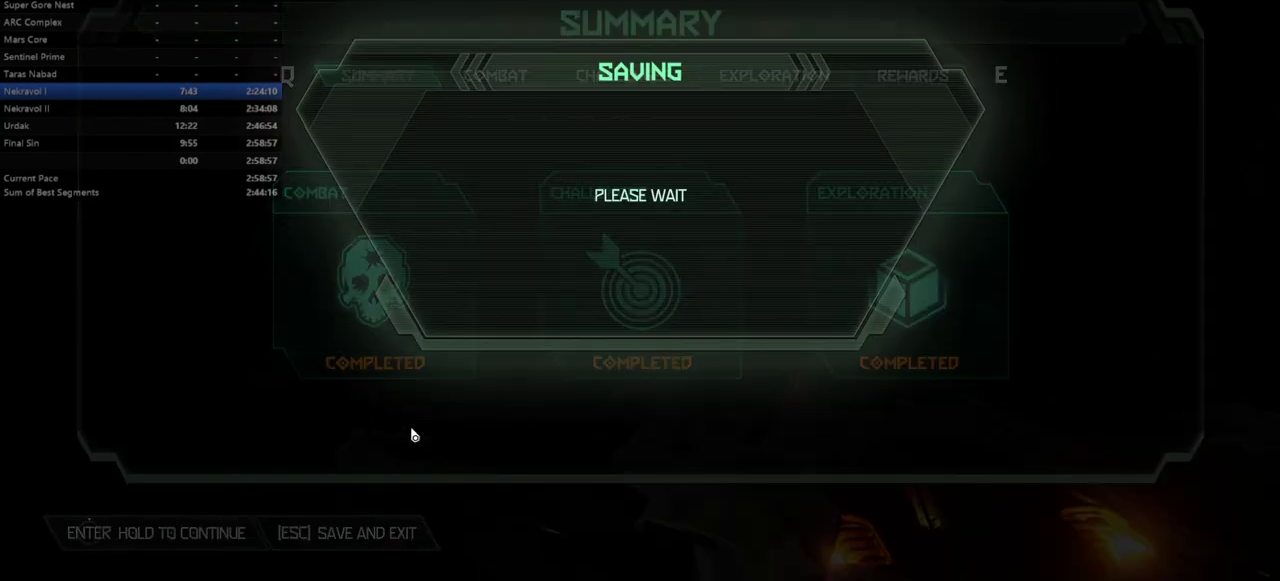
{"keys": [], "mouse": [], "events": []}
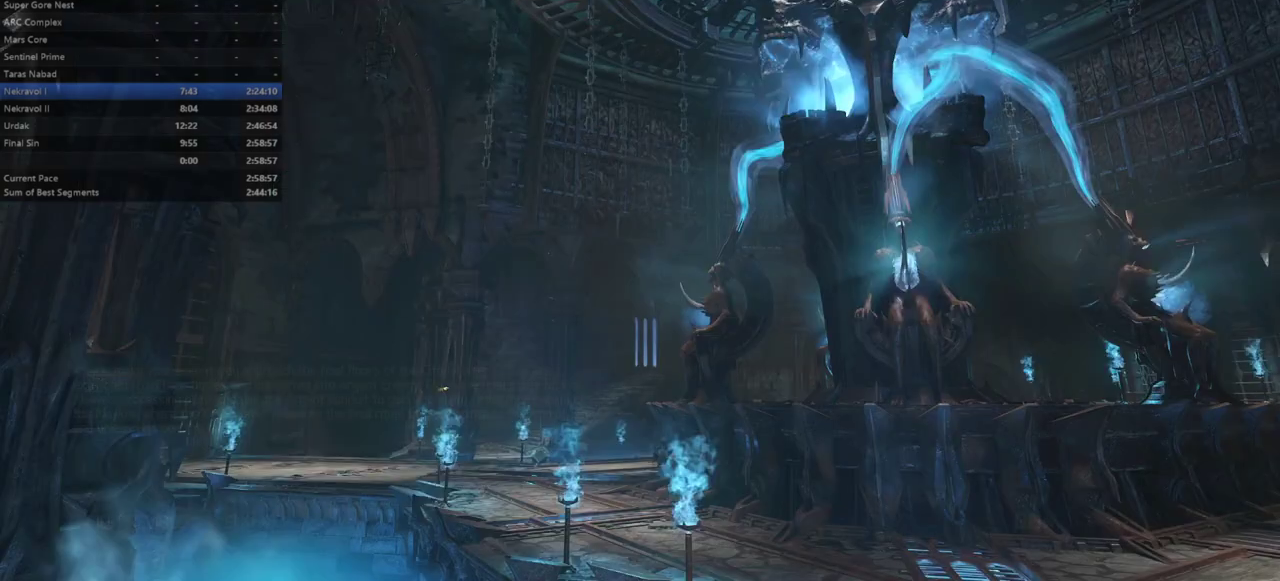
{"keys": [], "mouse": [], "events": []}
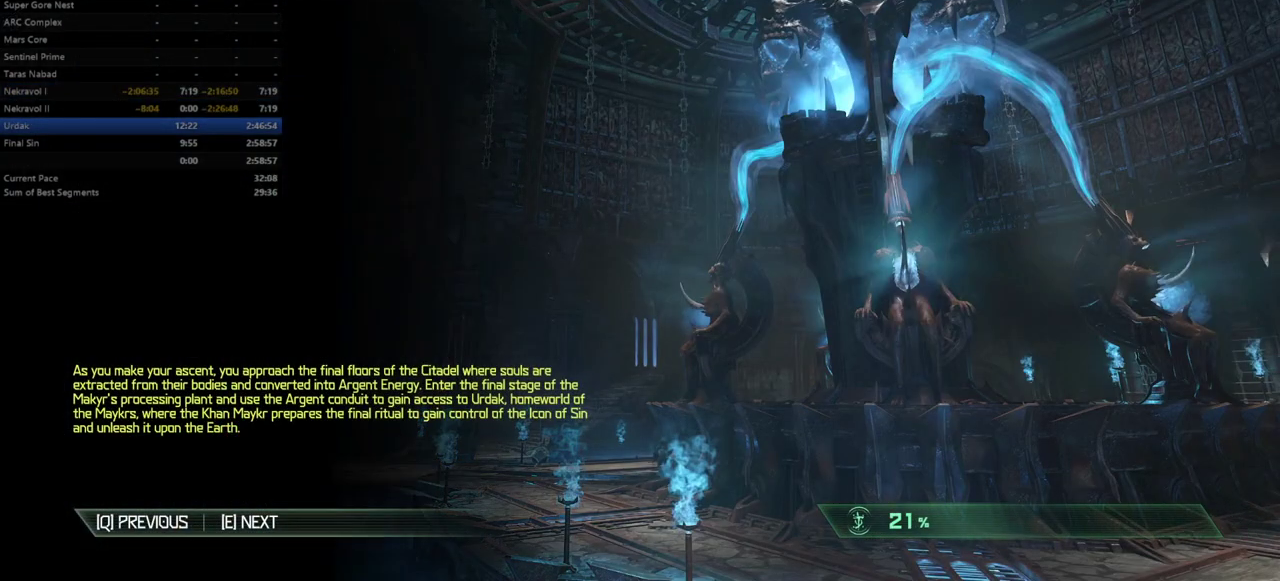
{"keys": [], "mouse": [], "events": []}
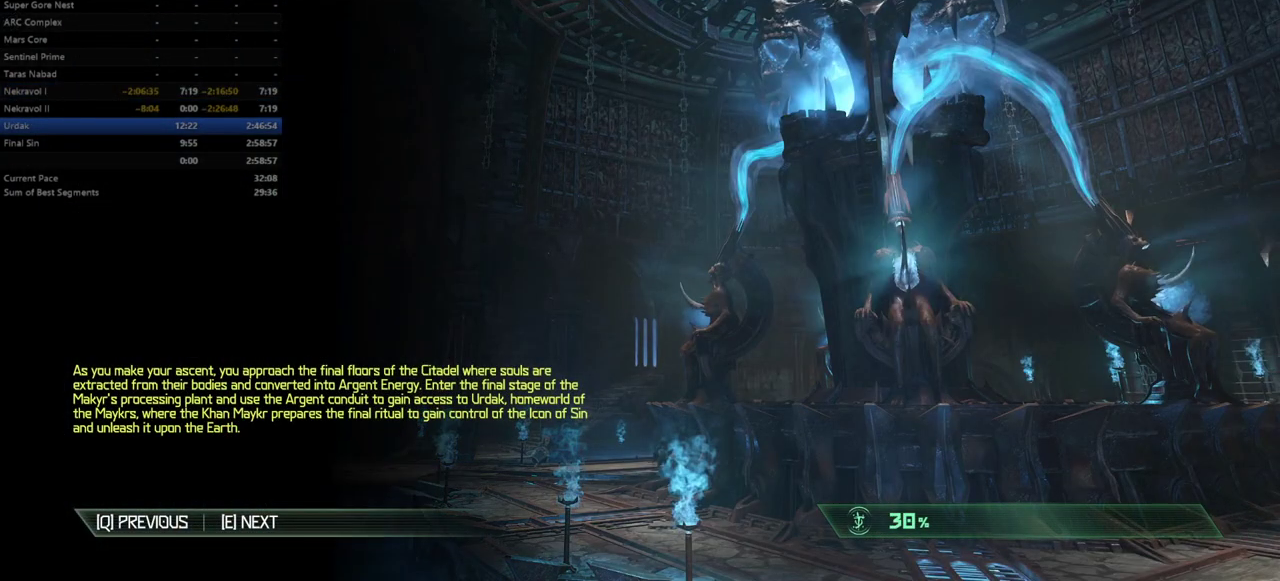
{"keys": [], "mouse": [], "events": []}
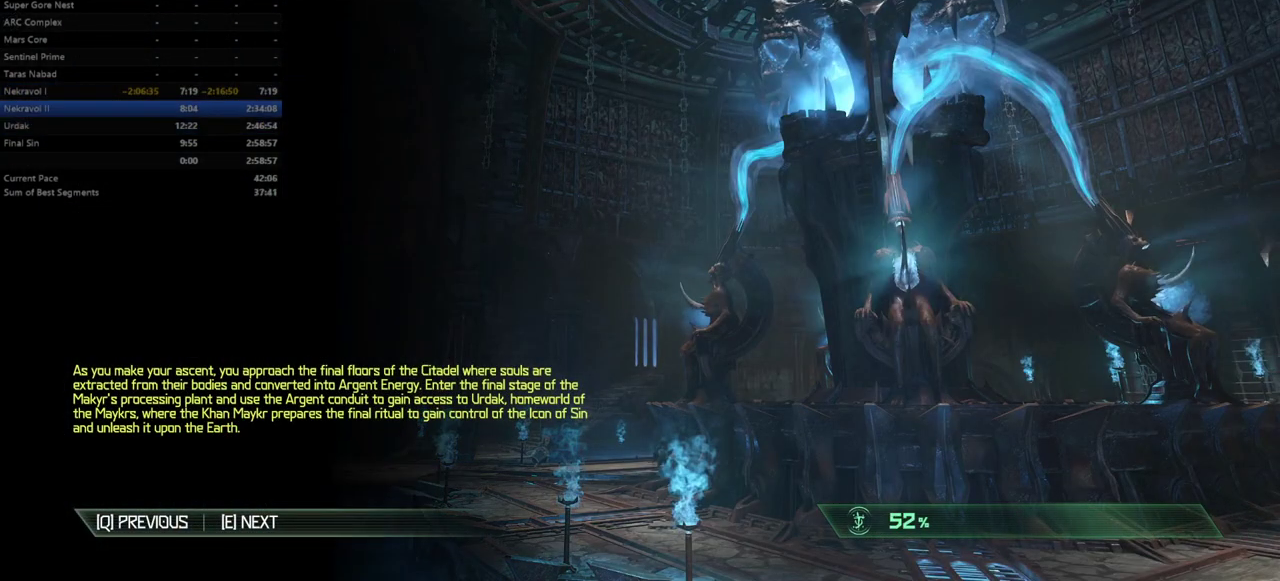
{"keys": [], "mouse": [], "events": []}
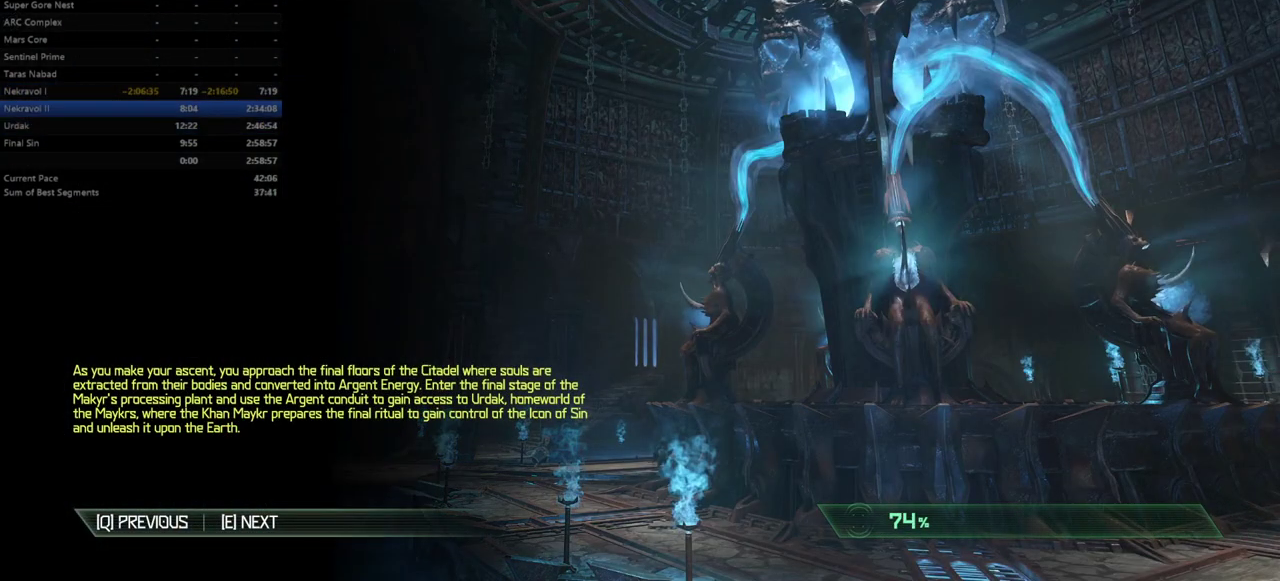
{"keys": ["alt"], "mouse": [], "events": [[467, "alt", "down"]]}
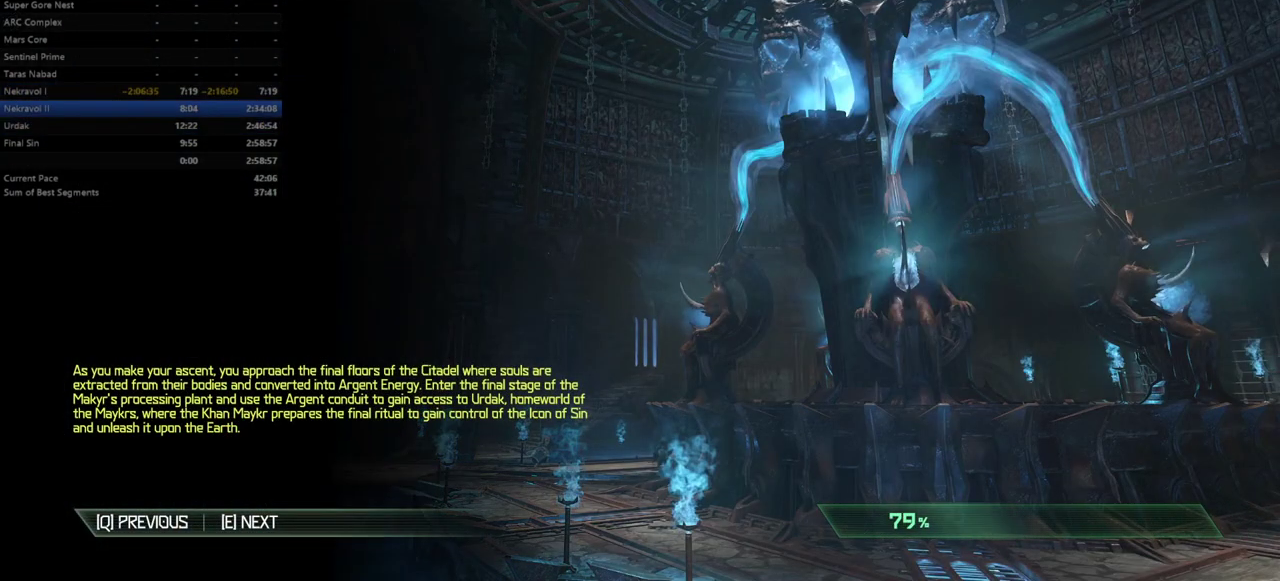
{"keys": [], "mouse": [], "events": [[33, "tab", "down"], [67, "alt", "up"], [67, "tab", "up"]]}
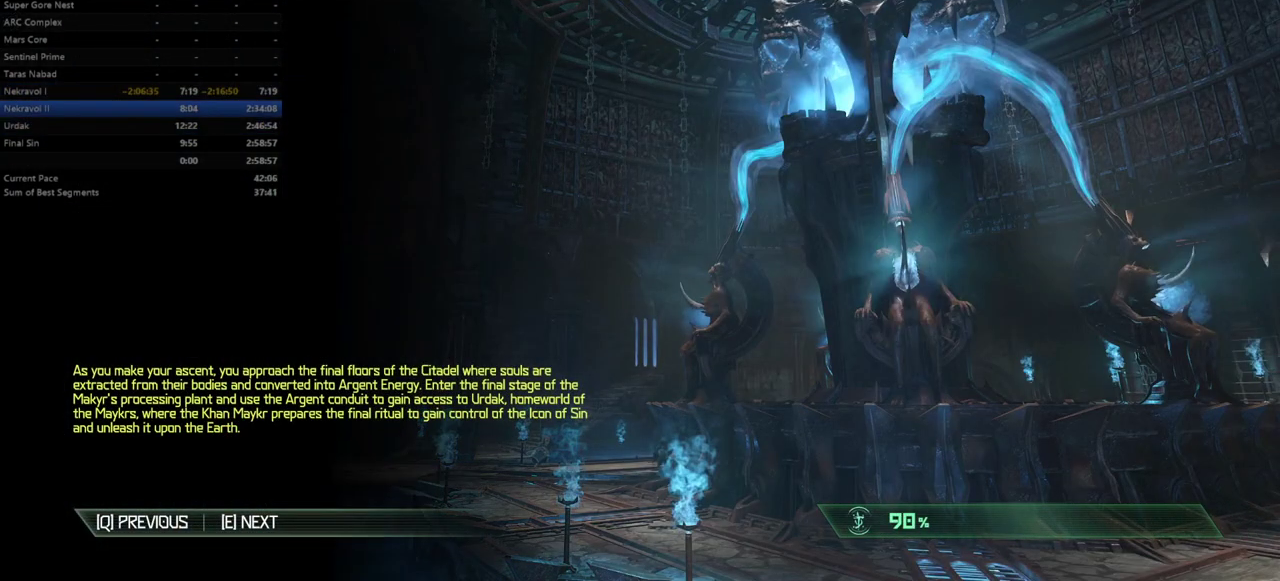
{"keys": [], "mouse": [], "events": []}